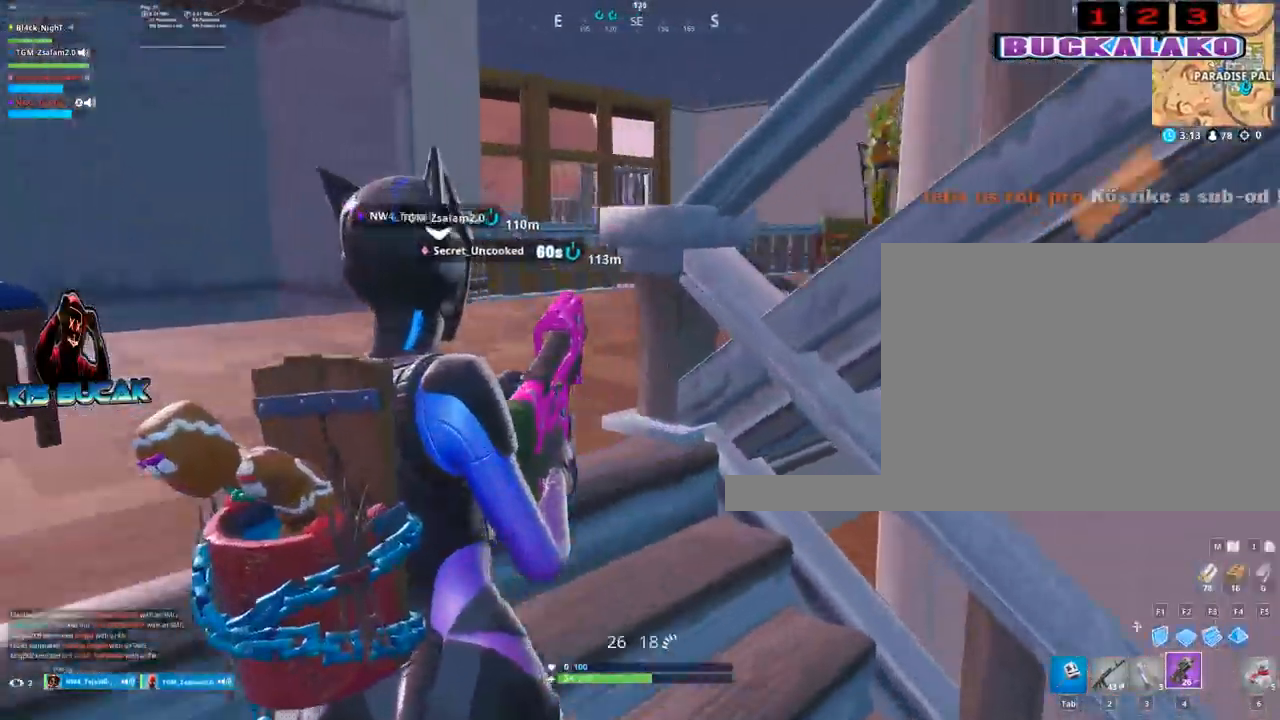
Gameplay with keyboard and mouse; each line is a JSON object with the keys and mouse buttons held at the frame after it. "events" lists presses ("down") and releases ("up") of "1", "2", "3", "4", "5", "a", "alt", "c", "caps_lock", "ctrl", "d", "e", "f", "g", "q", "r", "s", "shift", "space", "t", "tab", "v", "w", "x", "z", "mouse_left", "mouse_wheel" and "mouse_right" between this image and that frame as [ms after this image, input, new state], when the widget could be followed in between. "mouse_left", "mouse_wheel", "mouse_right" = the "left", "wheel", "right" buttons of the "mouse" list. No other keys are recorded. "wheel" means that the mouse wheel is clicked or scrolled. "mouse_move" is the direction in which the mouse moves at that frame (one of eight, or "still"), when it could be read.
{"keys": ["a", "w"], "mouse": [], "mouse_move": "still", "events": [[50, "a", "up"], [233, "a", "down"]]}
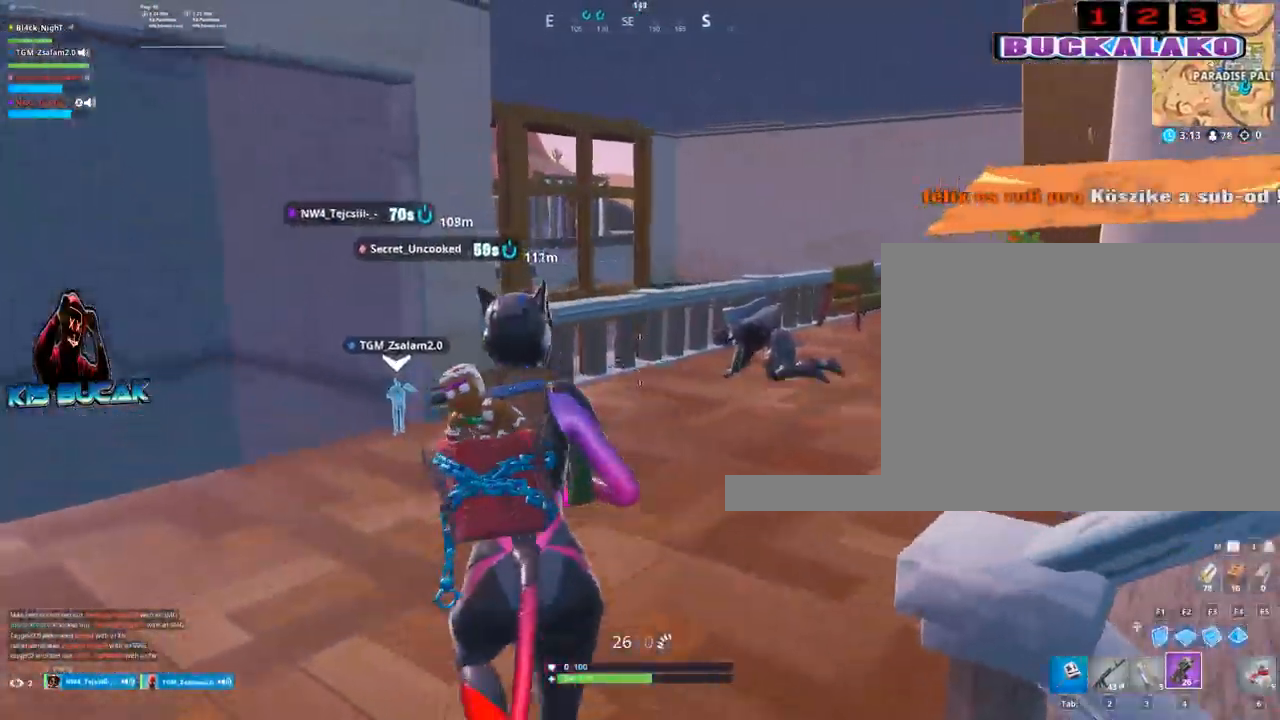
{"keys": ["2", "a", "w"], "mouse": [], "mouse_move": "right", "events": [[483, "2", "down"]]}
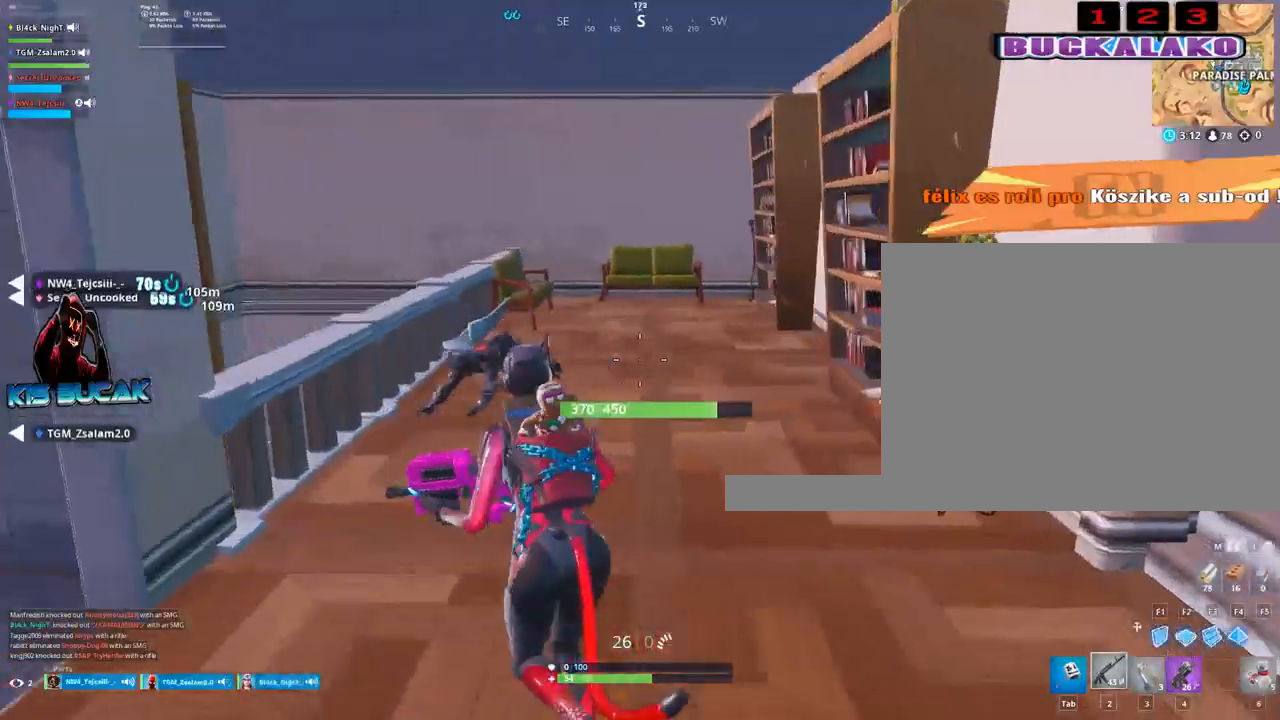
{"keys": [], "mouse": ["left"], "mouse_move": "down-left", "events": [[133, "2", "up"], [133, "a", "up"], [317, "d", "down"], [367, "mouse_left", "down"], [450, "d", "up"], [450, "w", "up"]]}
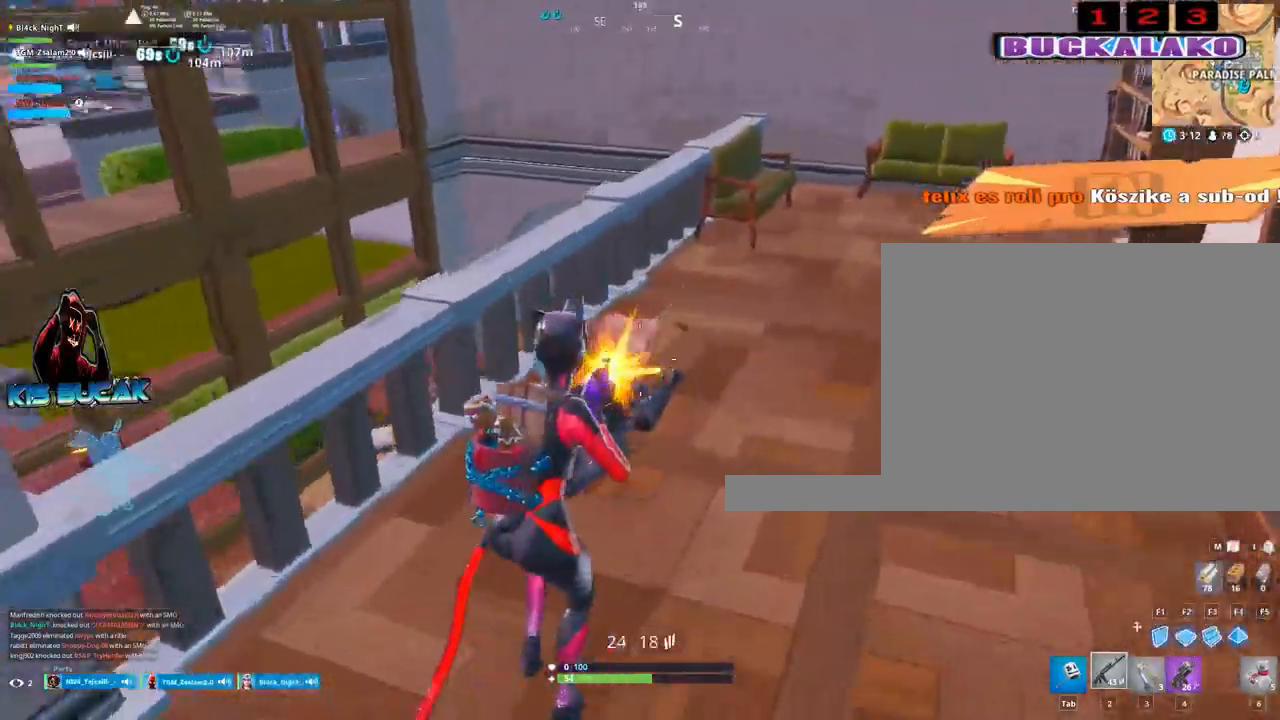
{"keys": ["a", "s"], "mouse": ["left"], "mouse_move": "left", "events": [[150, "a", "down"], [150, "s", "down"]]}
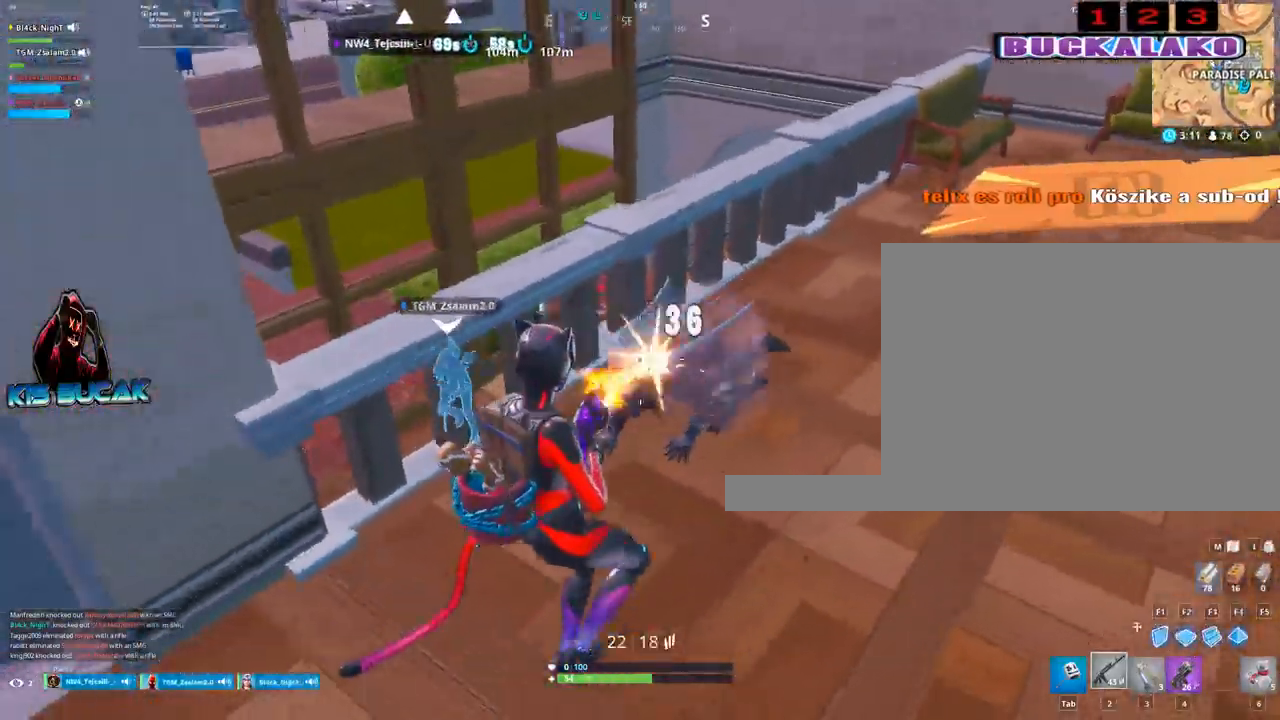
{"keys": ["a"], "mouse": ["left"], "mouse_move": "up", "events": [[433, "s", "up"]]}
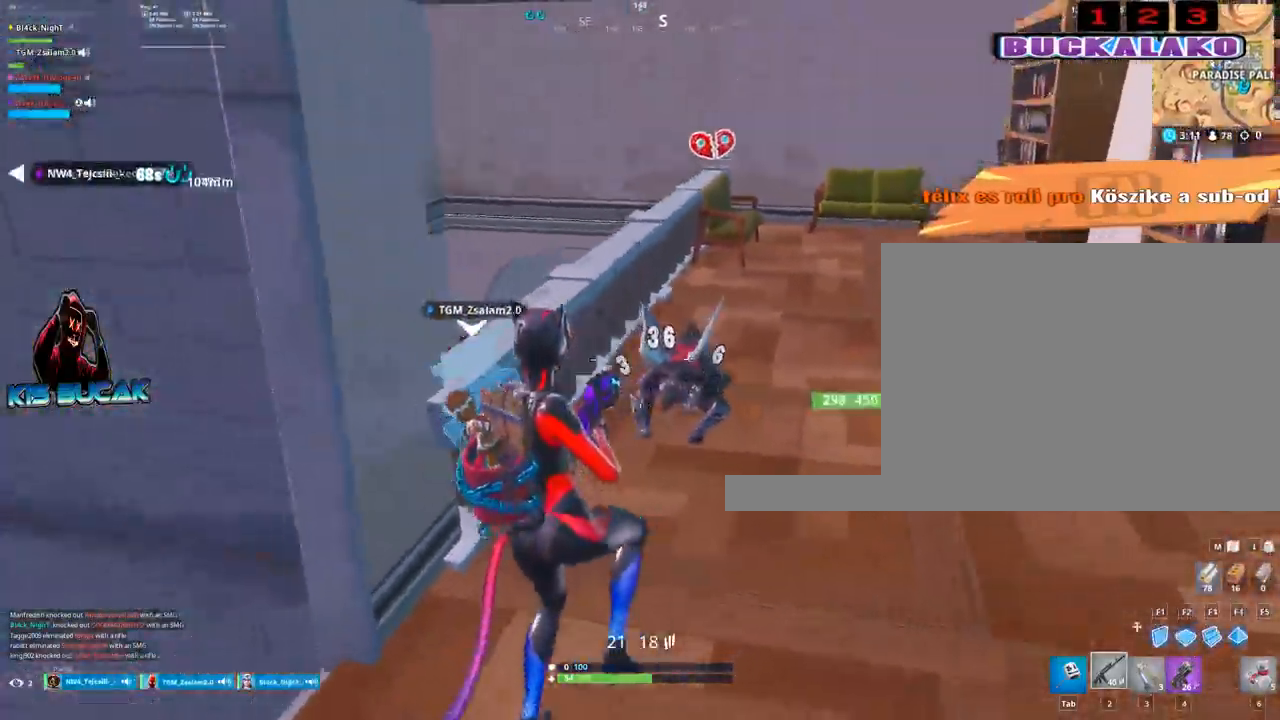
{"keys": ["d"], "mouse": ["left"], "mouse_move": "up-left", "events": [[33, "mouse_left", "up"], [133, "mouse_left", "down"], [217, "mouse_left", "up"], [317, "a", "up"], [317, "d", "down"], [450, "mouse_left", "down"]]}
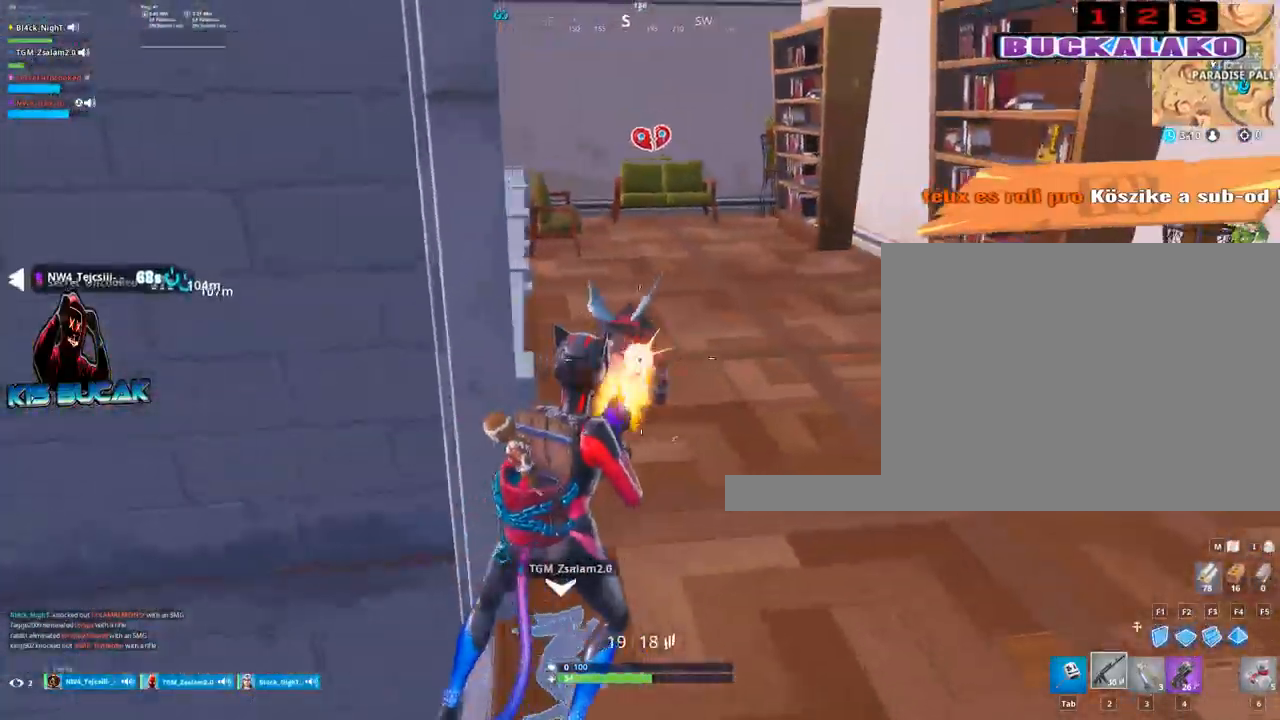
{"keys": ["d", "w"], "mouse": [], "mouse_move": "down-left", "events": [[133, "mouse_left", "up"], [233, "mouse_left", "down"], [317, "mouse_left", "up"], [467, "w", "down"]]}
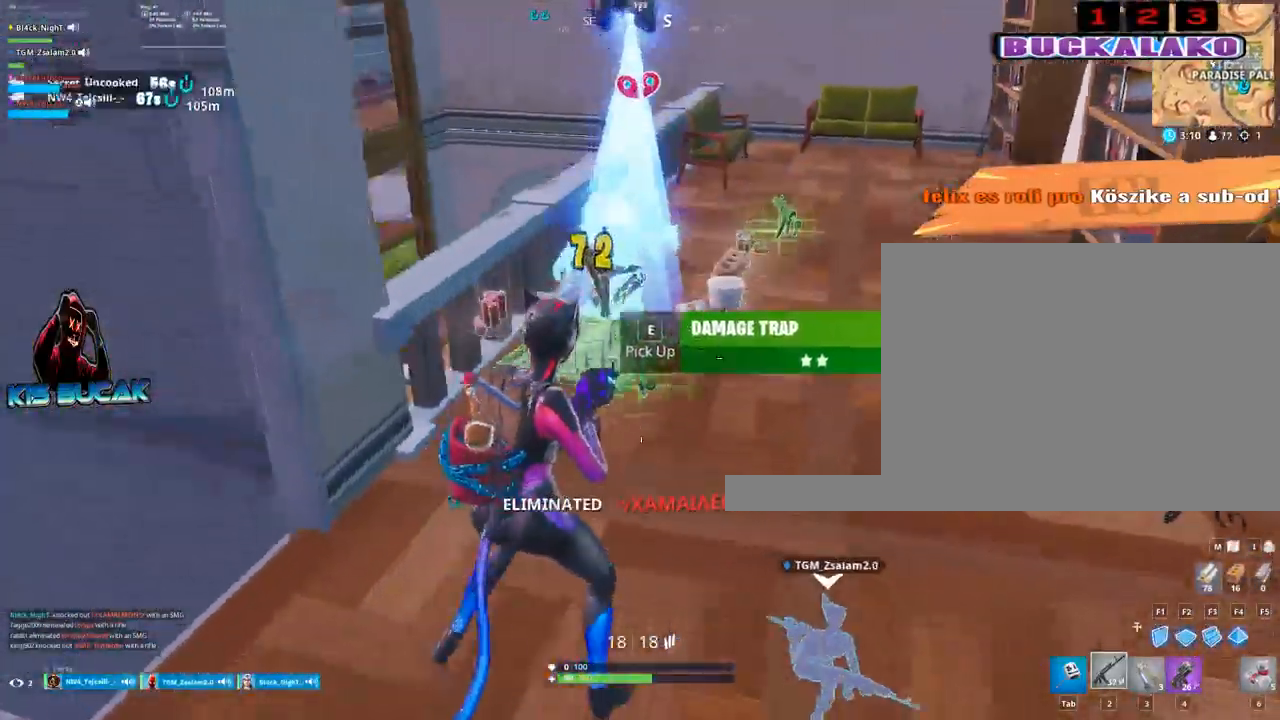
{"keys": ["w"], "mouse": [], "mouse_move": "right", "events": [[67, "d", "up"], [250, "4", "down"], [350, "4", "up"]]}
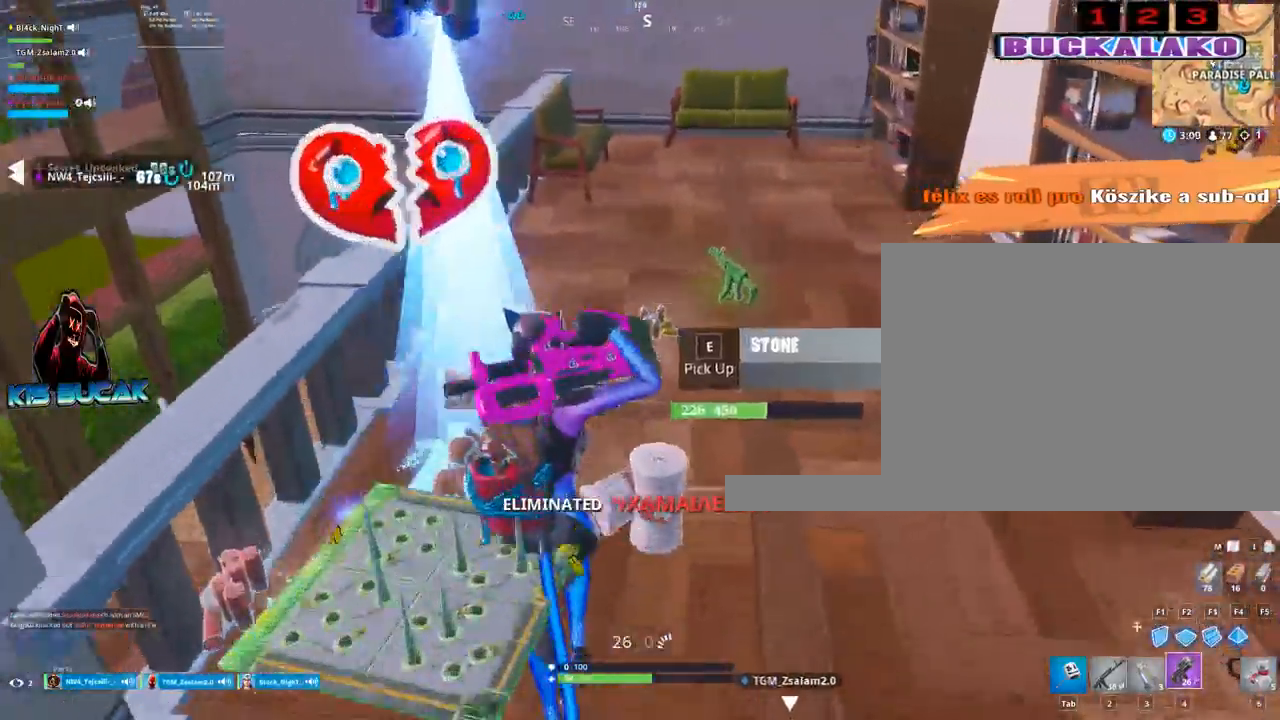
{"keys": ["a", "w"], "mouse": [], "mouse_move": "left", "events": [[33, "d", "down"], [367, "a", "down"], [400, "d", "up"]]}
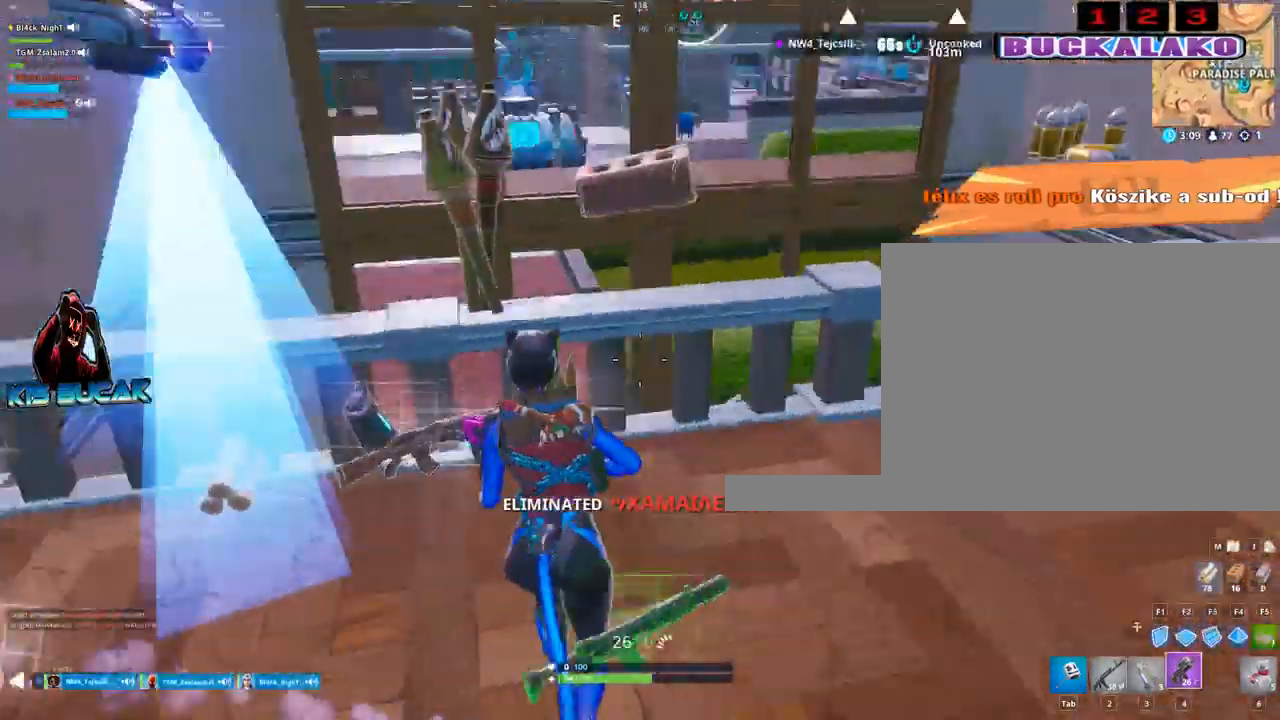
{"keys": ["a", "w"], "mouse": [], "mouse_move": "up", "events": []}
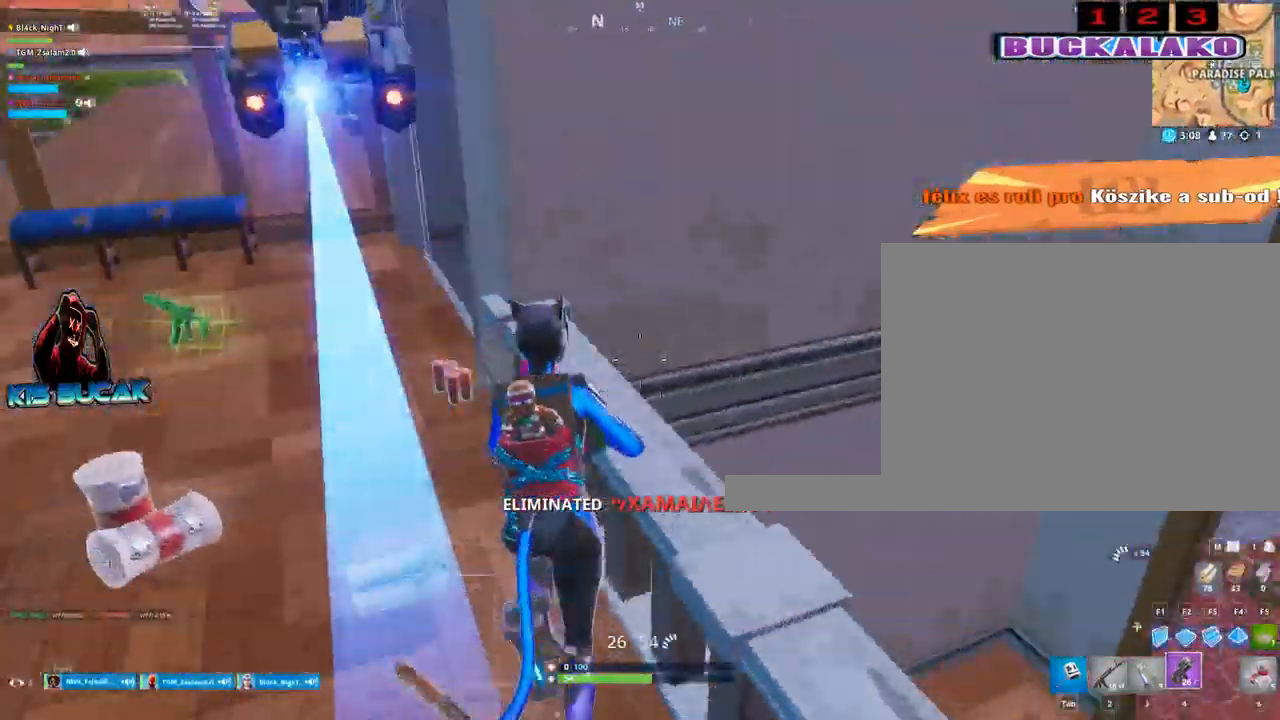
{"keys": ["a", "w"], "mouse": [], "mouse_move": "right", "events": []}
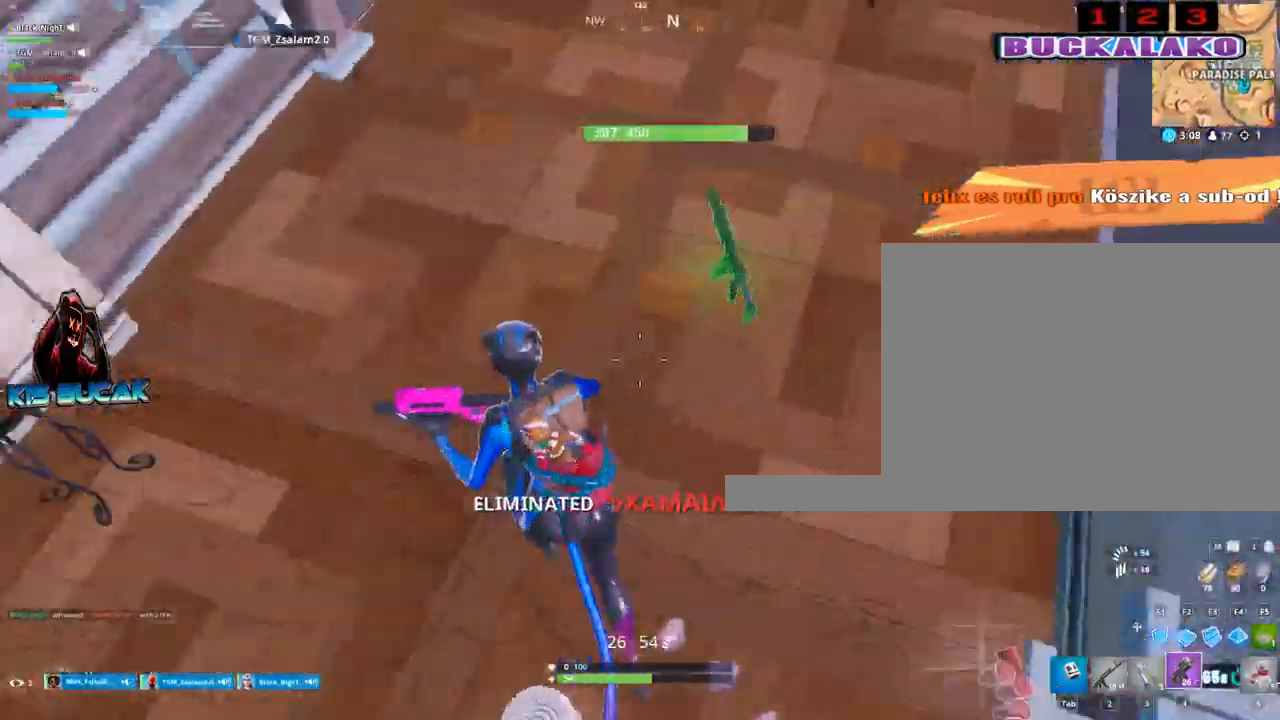
{"keys": ["a", "w"], "mouse": [], "mouse_move": "left", "events": [[167, "a", "up"], [367, "a", "down"]]}
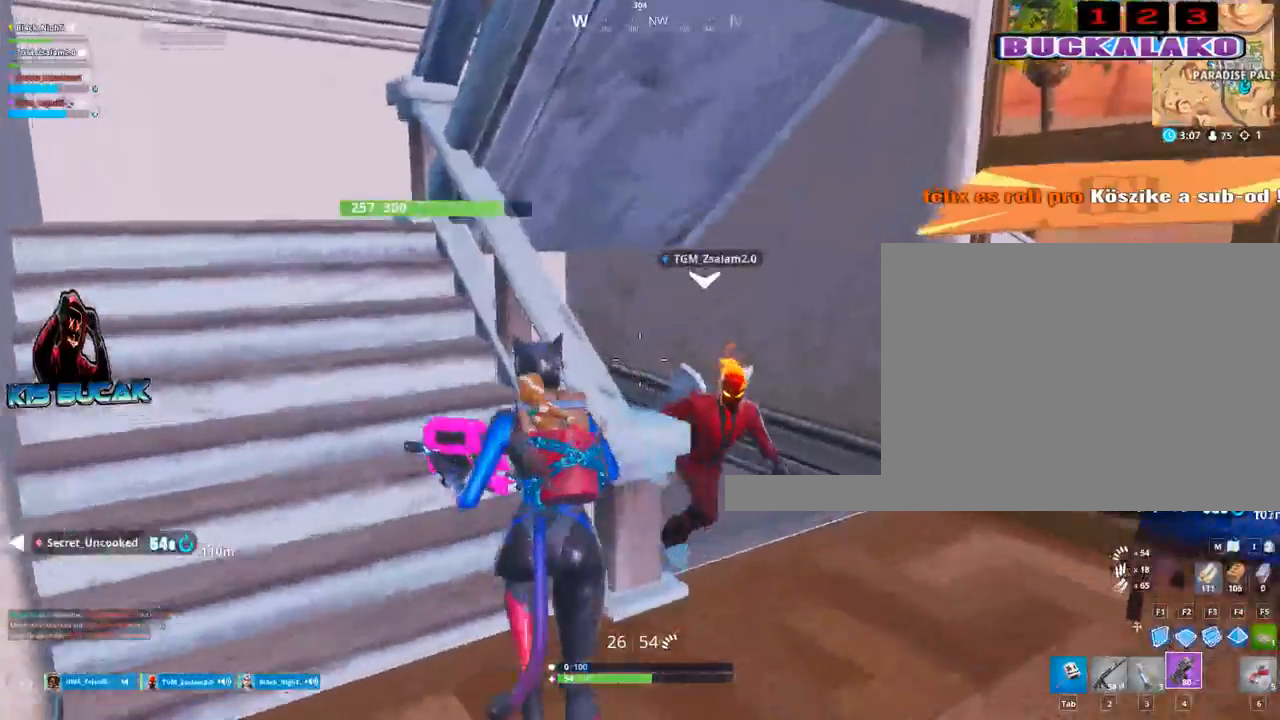
{"keys": ["a", "space", "w"], "mouse": [], "mouse_move": "down-right", "events": [[467, "space", "down"]]}
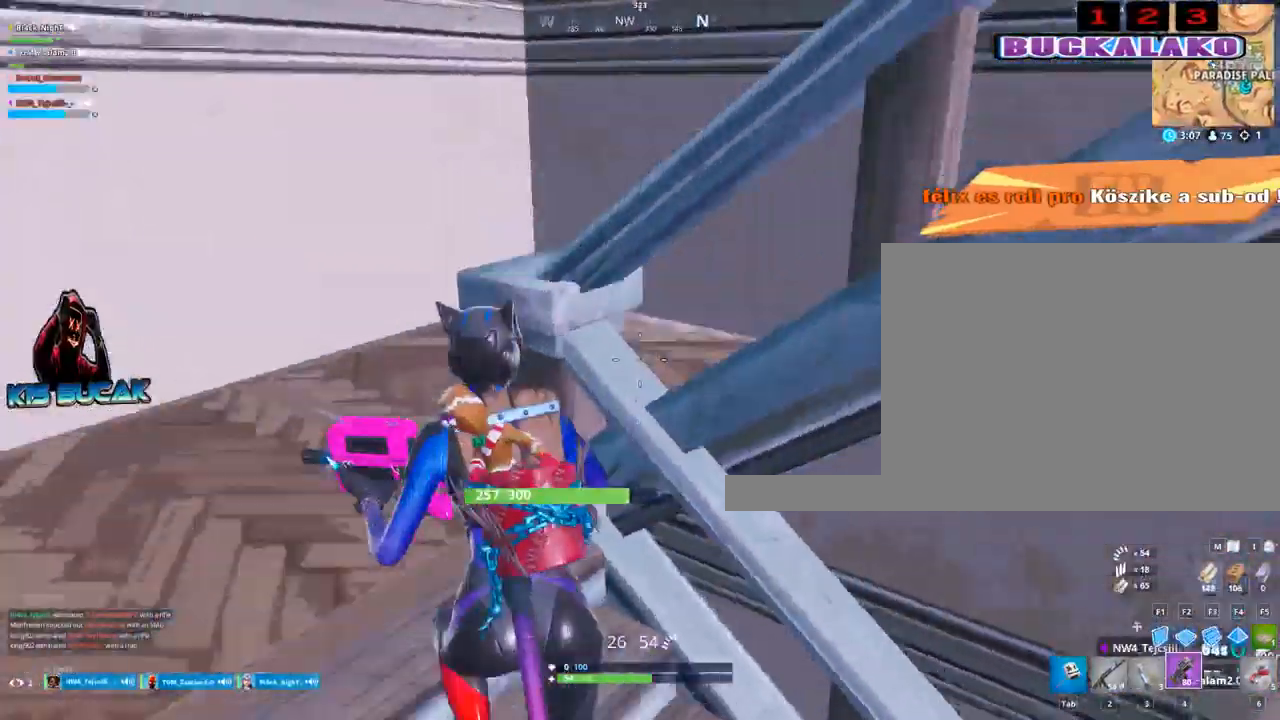
{"keys": ["a", "w"], "mouse": [], "mouse_move": "still", "events": [[117, "space", "up"]]}
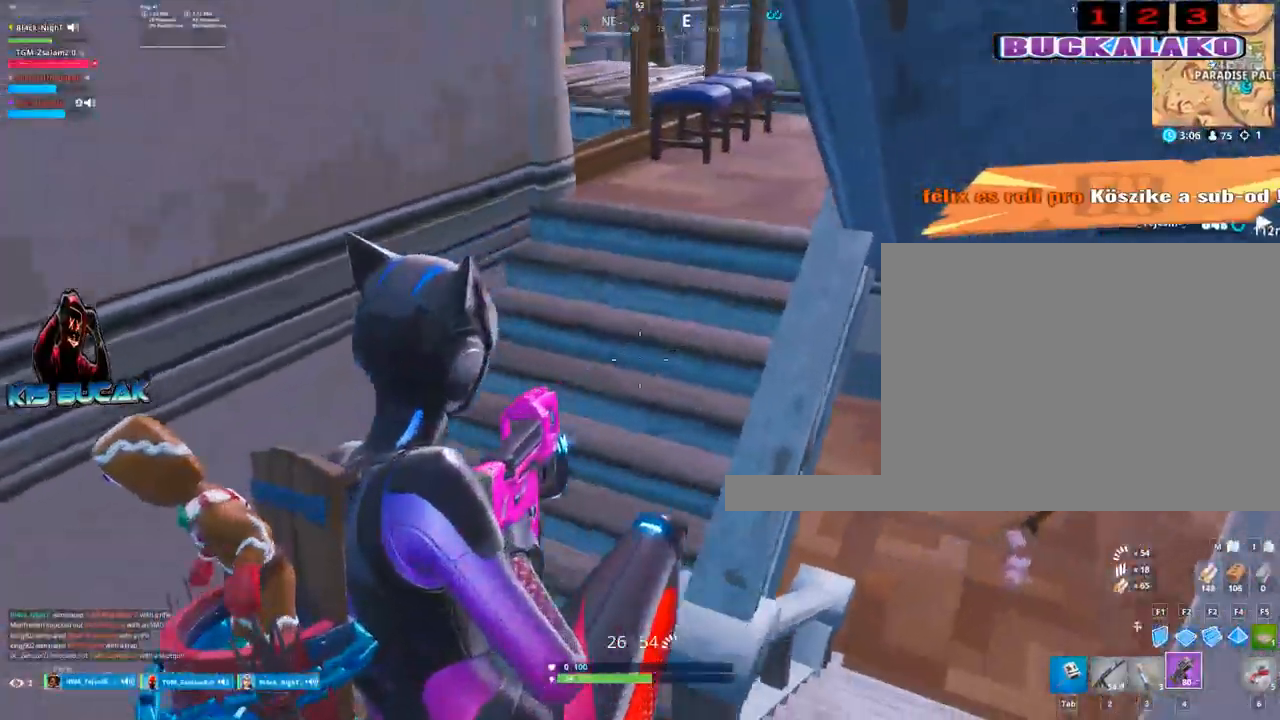
{"keys": ["d", "w"], "mouse": [], "mouse_move": "still", "events": [[217, "a", "up"], [317, "d", "down"]]}
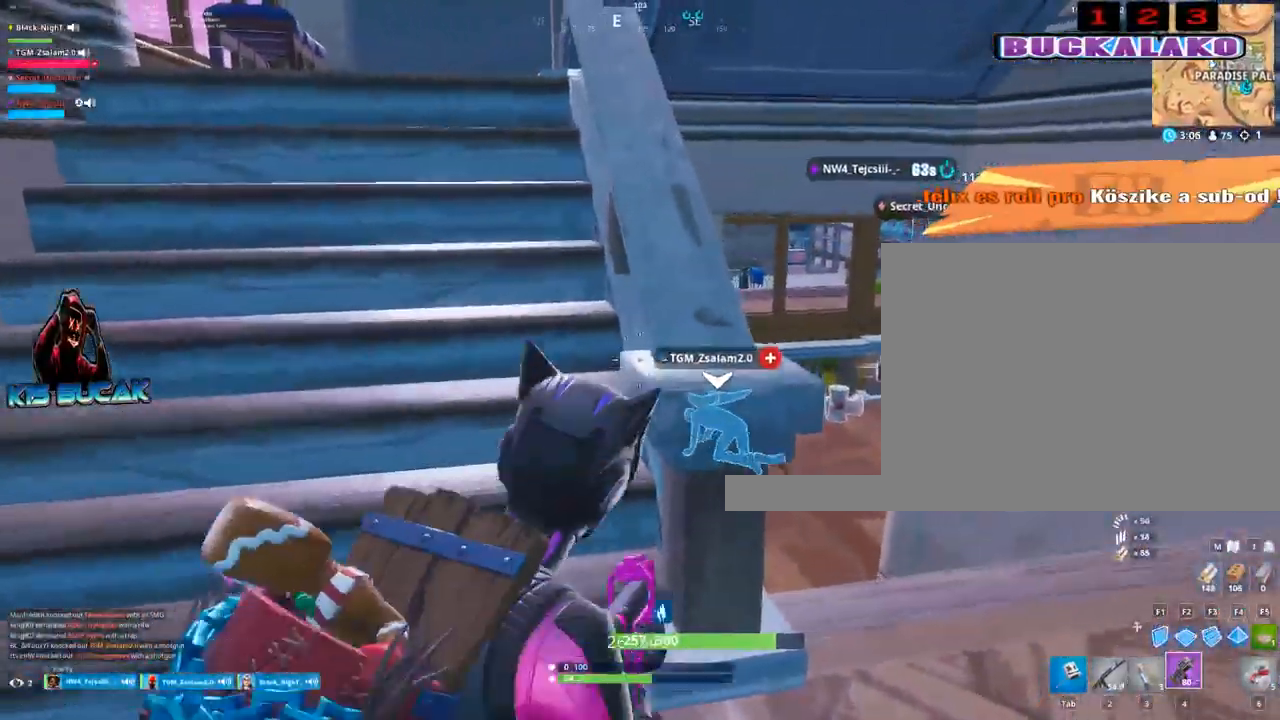
{"keys": ["d"], "mouse": [], "mouse_move": "left", "events": [[50, "w", "up"]]}
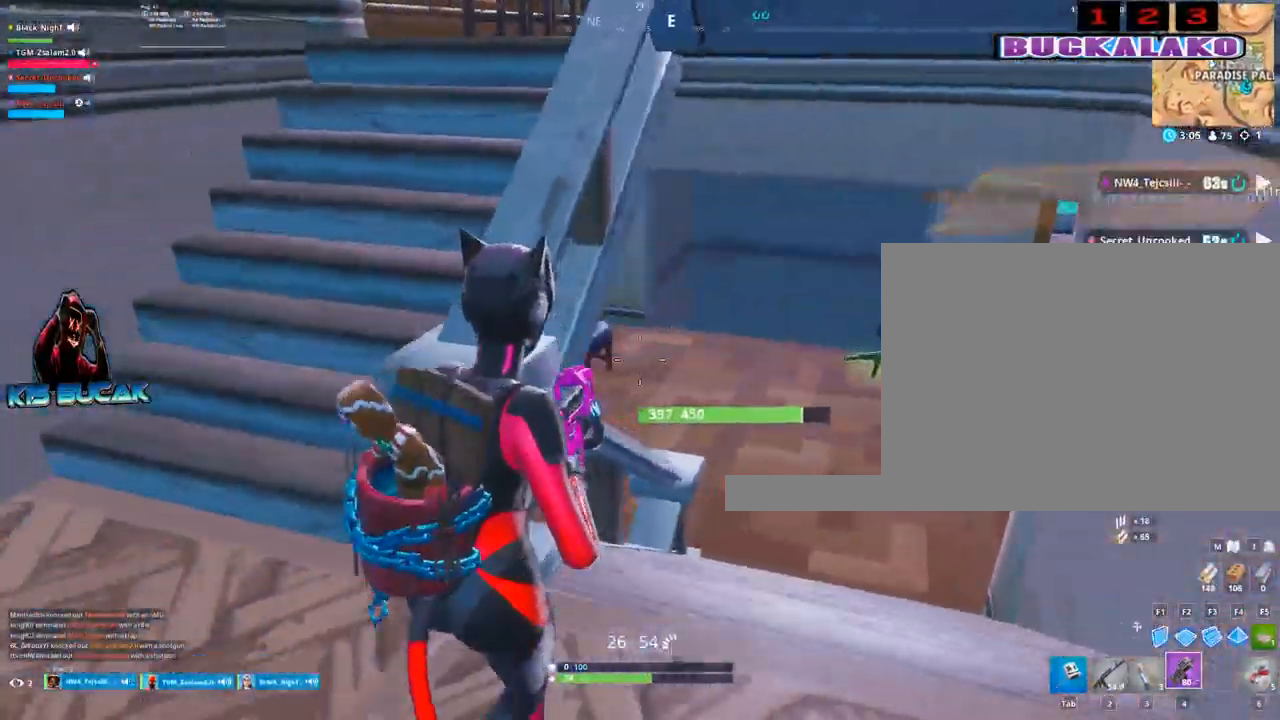
{"keys": [], "mouse": ["left"], "mouse_move": "up", "events": [[150, "w", "down"], [433, "mouse_left", "down"], [483, "d", "up"], [483, "w", "up"]]}
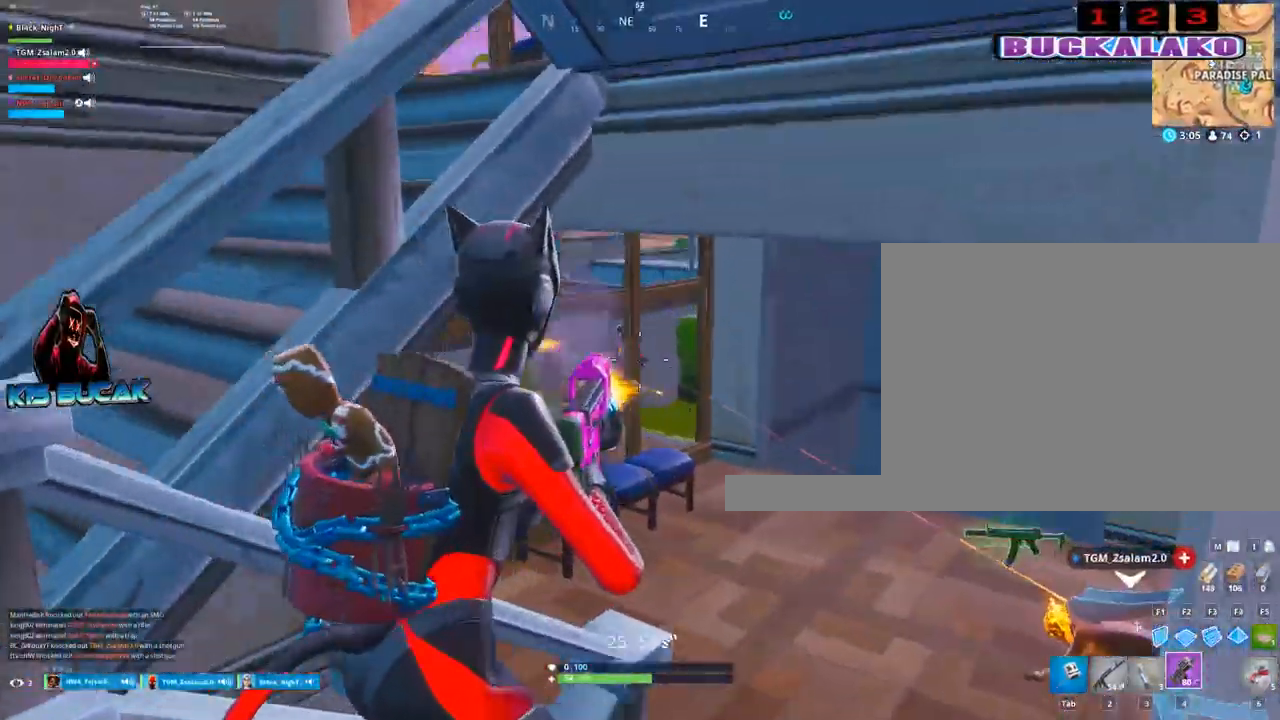
{"keys": ["s"], "mouse": ["left"], "mouse_move": "up-right", "events": [[83, "d", "down"], [217, "d", "up"], [217, "s", "down"], [267, "a", "down"], [450, "a", "up"]]}
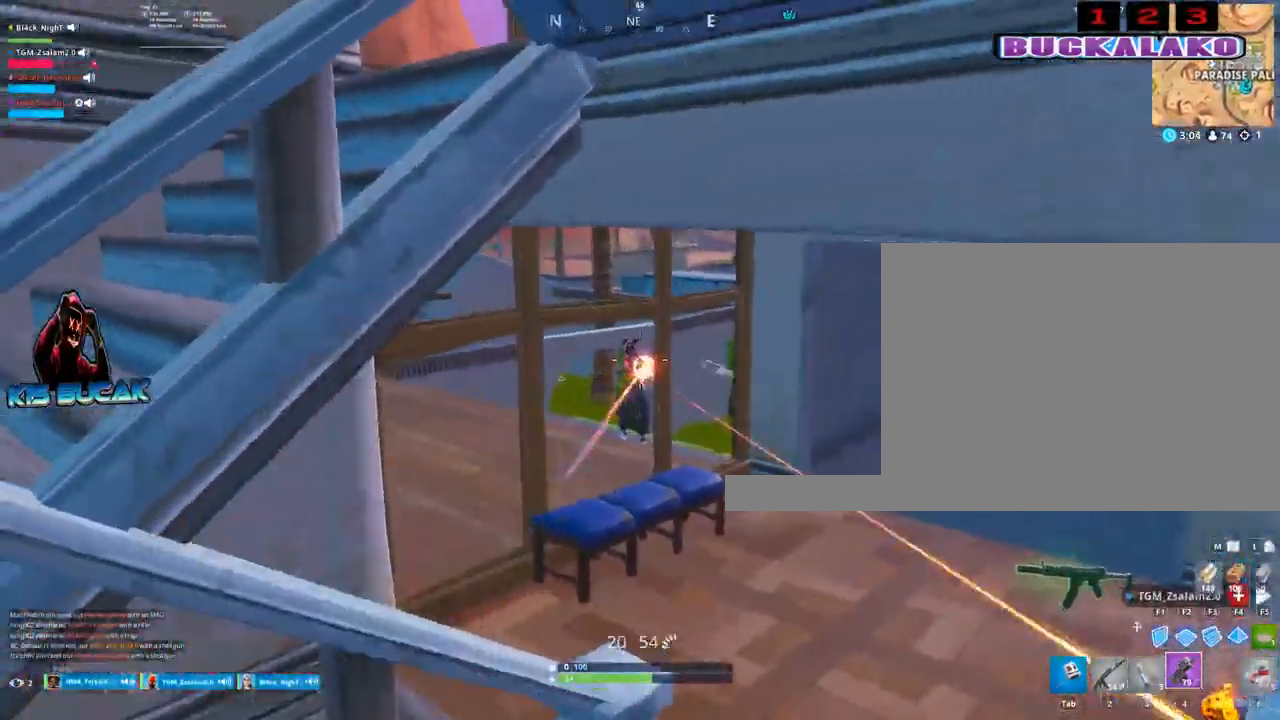
{"keys": ["d"], "mouse": ["left"], "mouse_move": "up-right", "events": [[100, "a", "down"], [133, "a", "up"], [333, "s", "up"], [467, "d", "down"]]}
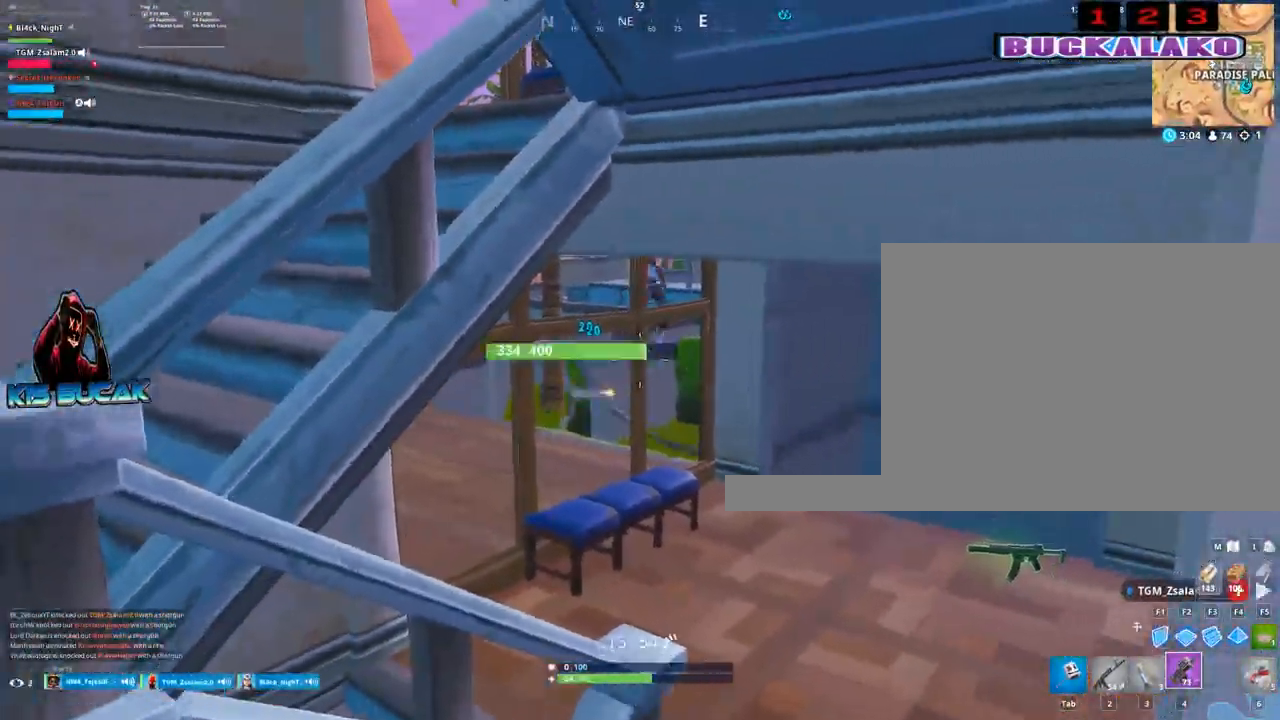
{"keys": ["a"], "mouse": ["left"], "mouse_move": "up-right", "events": [[17, "d", "up"], [67, "a", "down"], [117, "a", "up"], [200, "a", "down"]]}
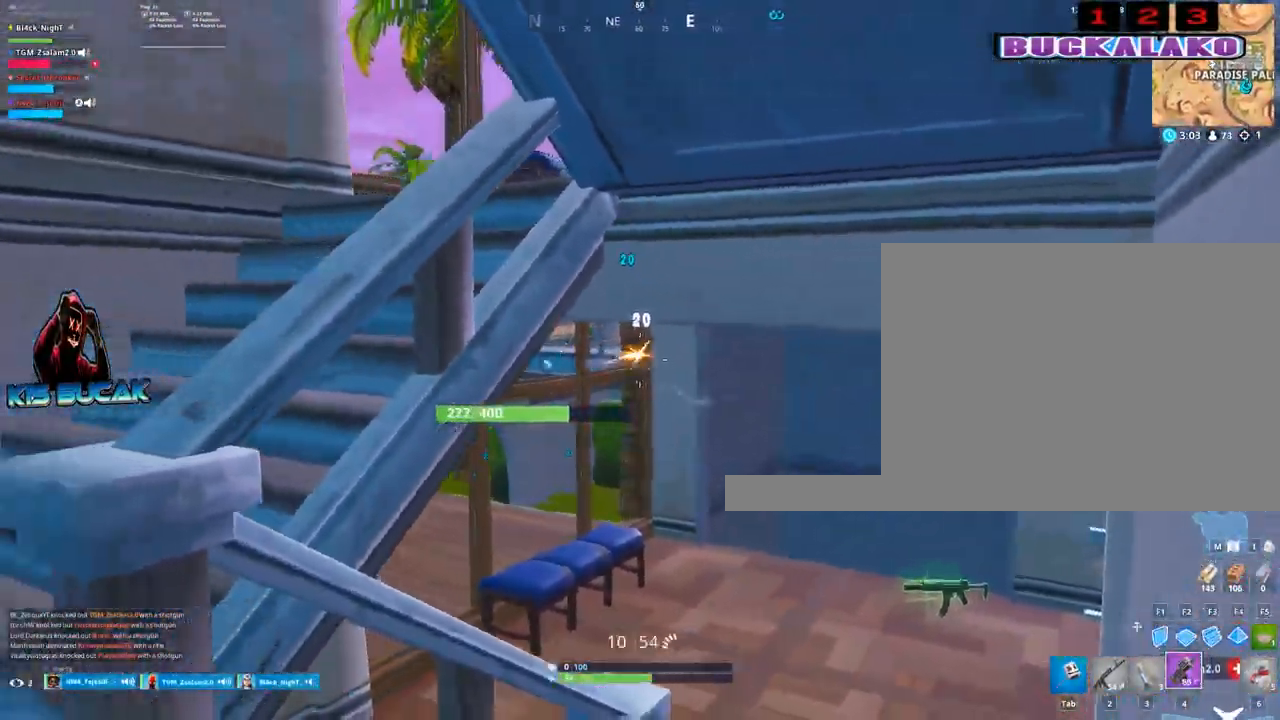
{"keys": ["a", "w"], "mouse": [], "mouse_move": "up-right", "events": [[217, "mouse_left", "up"], [317, "w", "down"]]}
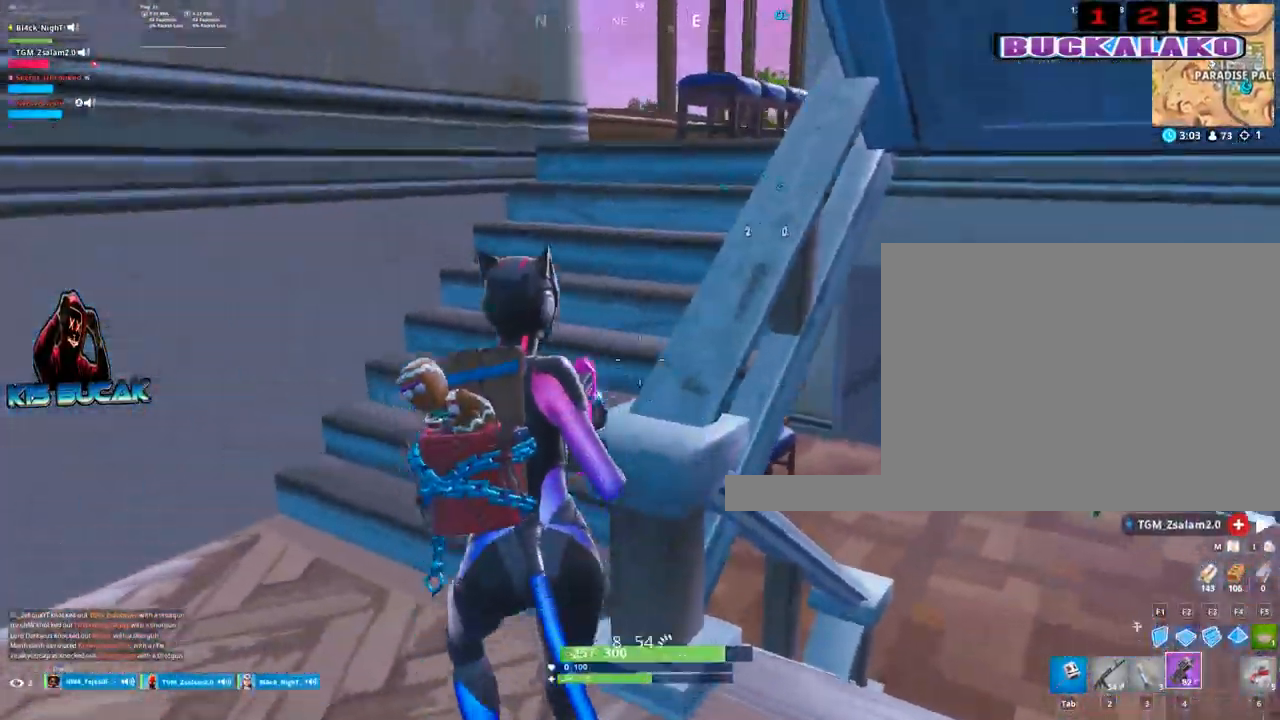
{"keys": ["w"], "mouse": [], "mouse_move": "down-left", "events": [[100, "a", "up"]]}
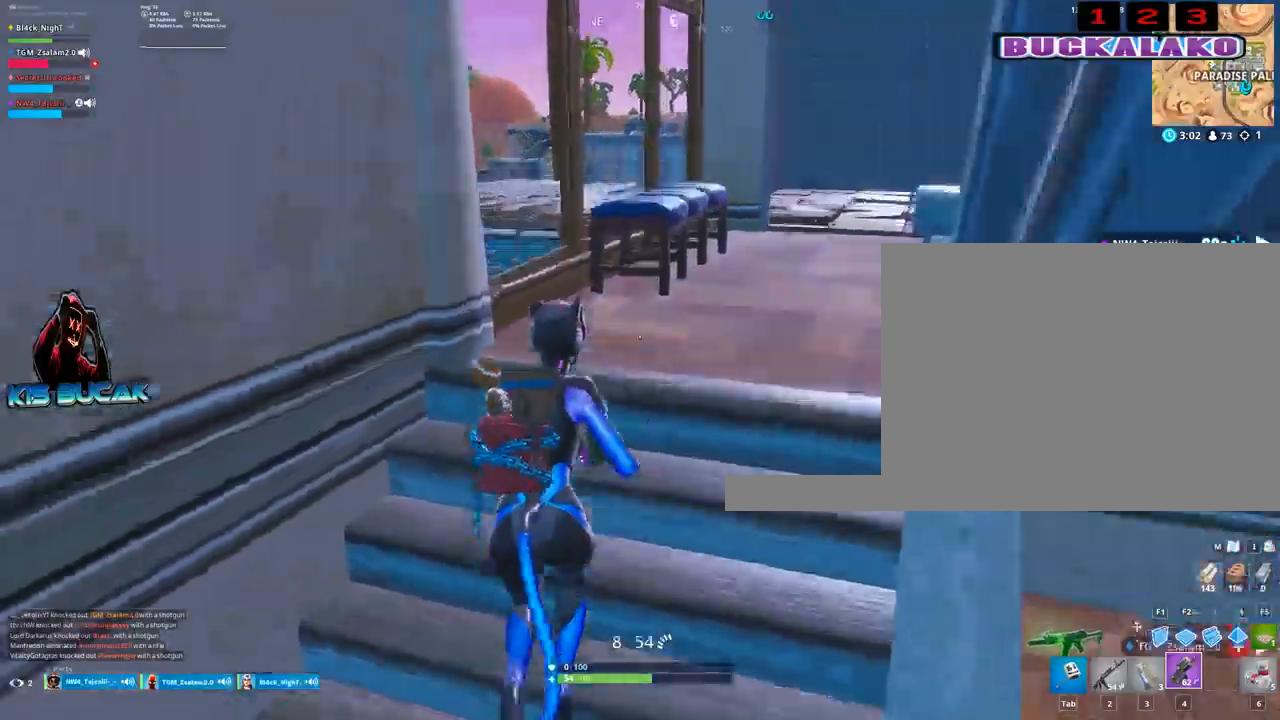
{"keys": ["2", "a", "w"], "mouse": [], "mouse_move": "left", "events": [[250, "a", "down"], [383, "2", "down"]]}
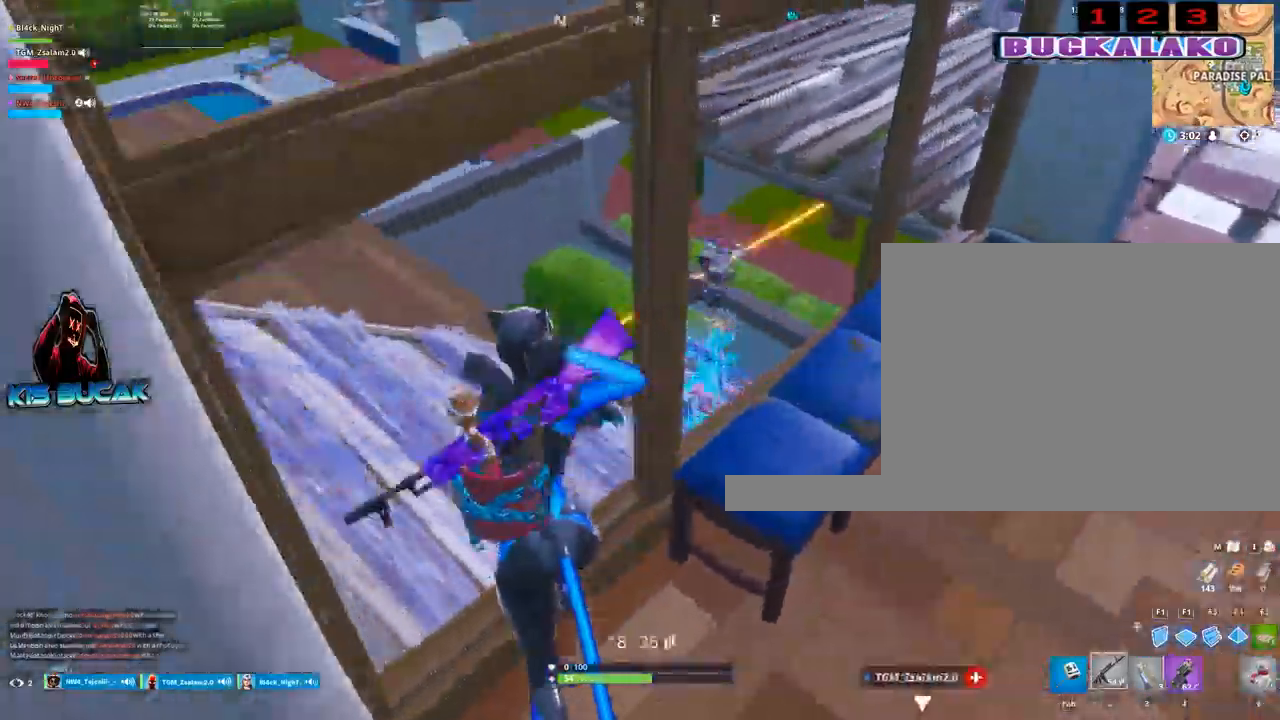
{"keys": ["a", "w"], "mouse": ["left"], "mouse_move": "right", "events": [[33, "2", "up"], [267, "mouse_left", "down"]]}
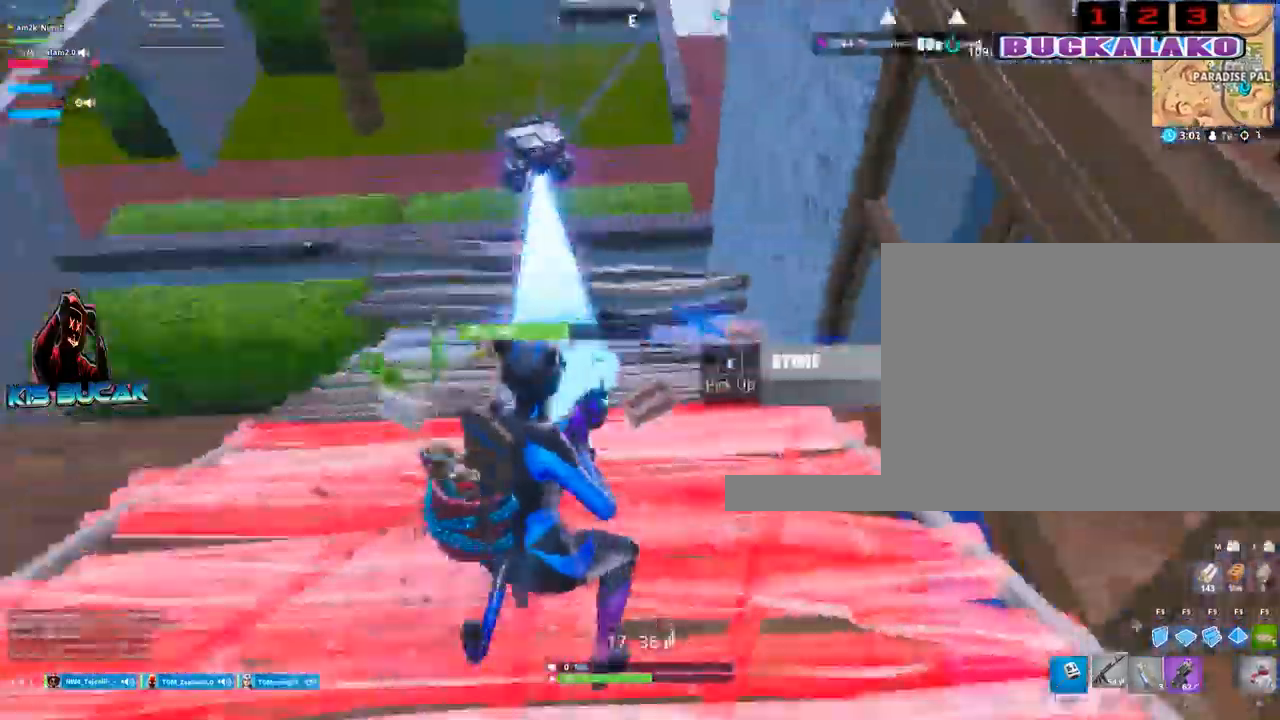
{"keys": ["w"], "mouse": [], "mouse_move": "up", "events": [[100, "mouse_left", "up"], [183, "a", "up"]]}
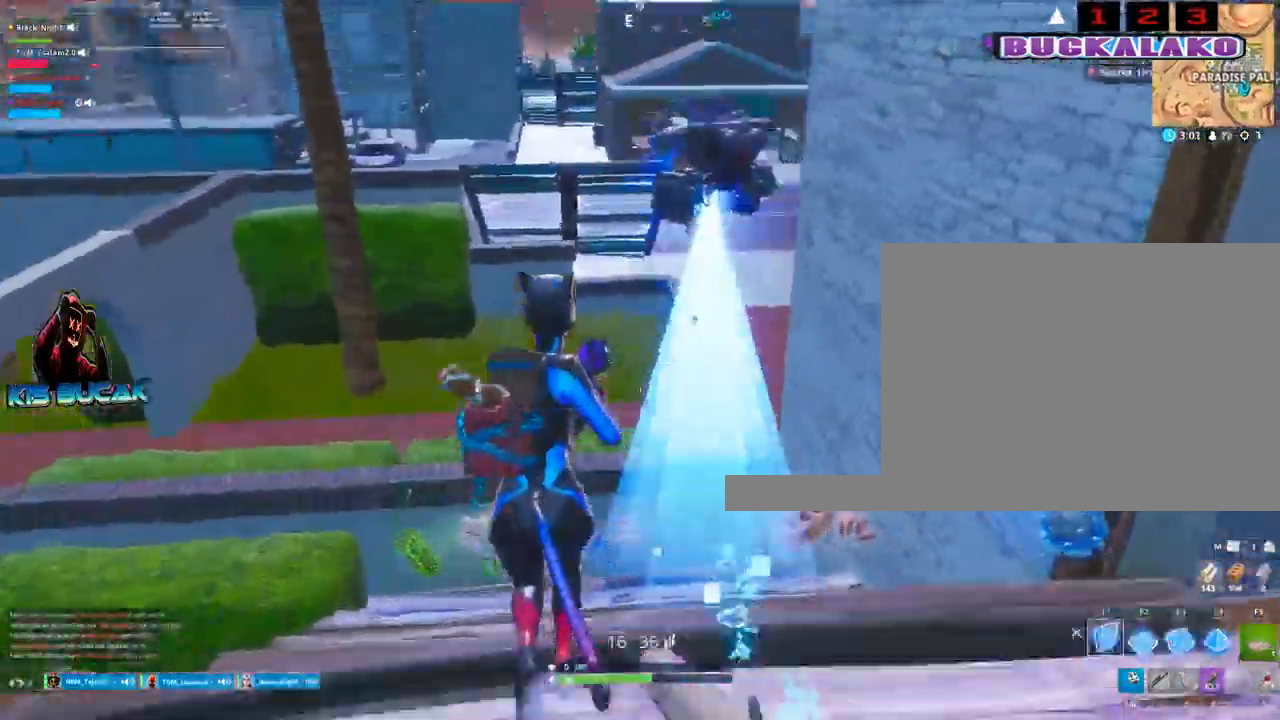
{"keys": ["w"], "mouse": ["left"], "mouse_move": "down-left", "events": [[17, "mouse_left", "down"], [350, "tab", "down"], [483, "tab", "up"]]}
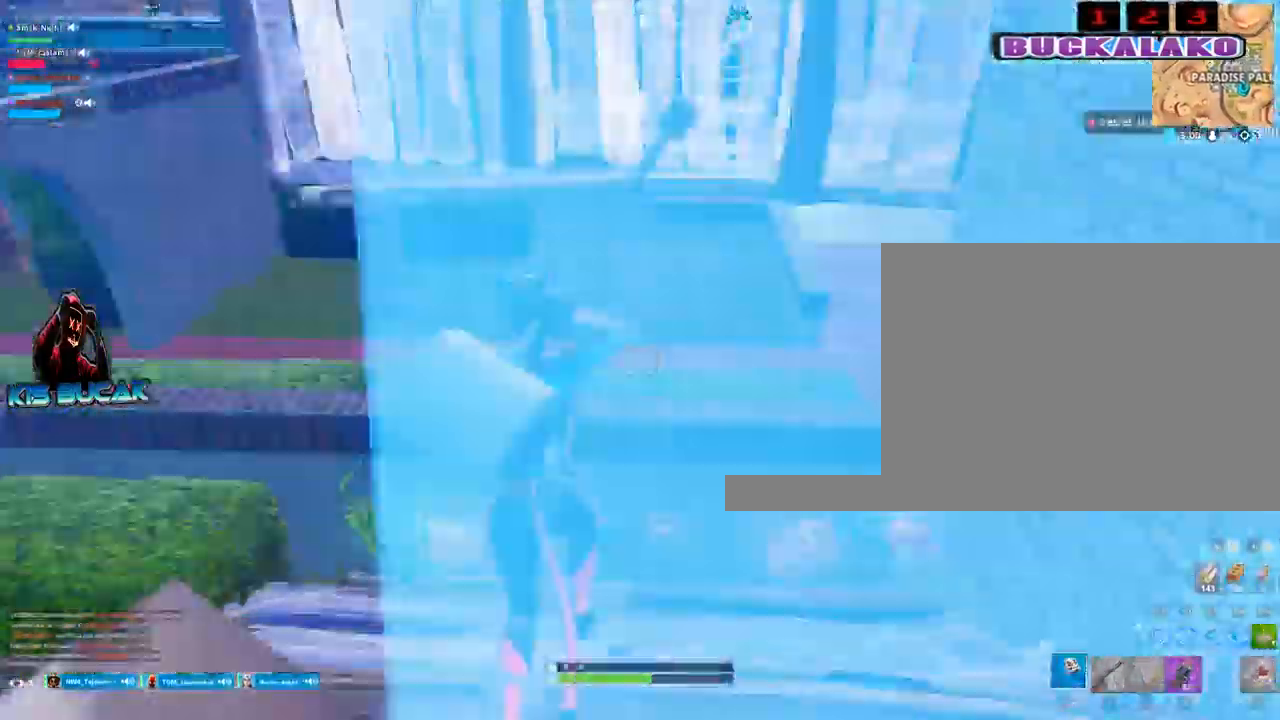
{"keys": ["w"], "mouse": ["left"], "mouse_move": "up-right", "events": [[317, "tab", "down"], [400, "tab", "up"]]}